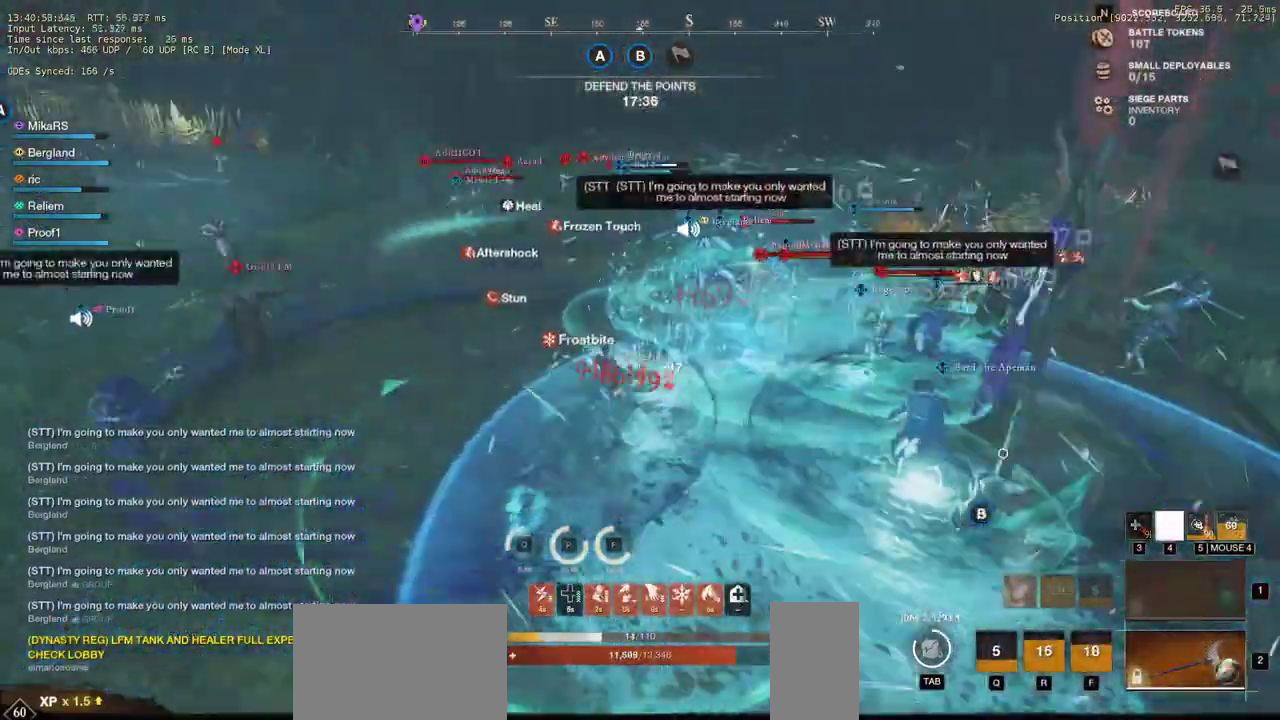
Gameplay with keyboard and mouse; each line is a JSON object with the keys and mouse buttons held at the frame after it. "events" lists presses ("down") and releases ("up") of "a", "ctrl", "d", "e", "q", "r", "s", "shift", "space", "tab", "w", "mouse_left", "mouse_wheel", "mouse_right", "mouse_mb4" and "mouse_mb5" between this image and that frame as [ms after this image, input, new state], when the widget could be followed in between. "mouse_left", "mouse_wheel", "mouse_right", "mouse_mb4", "mouse_mb5" = the "left", "wheel", "right", "mb4", "mb5" buttons of the "mouse" list. No other keys are recorded. "wheel" means that the mouse wheel is clicked or scrolled. Mouse movement is not recorded. Not read: f.
{"keys": ["a", "w"], "mouse": [], "events": []}
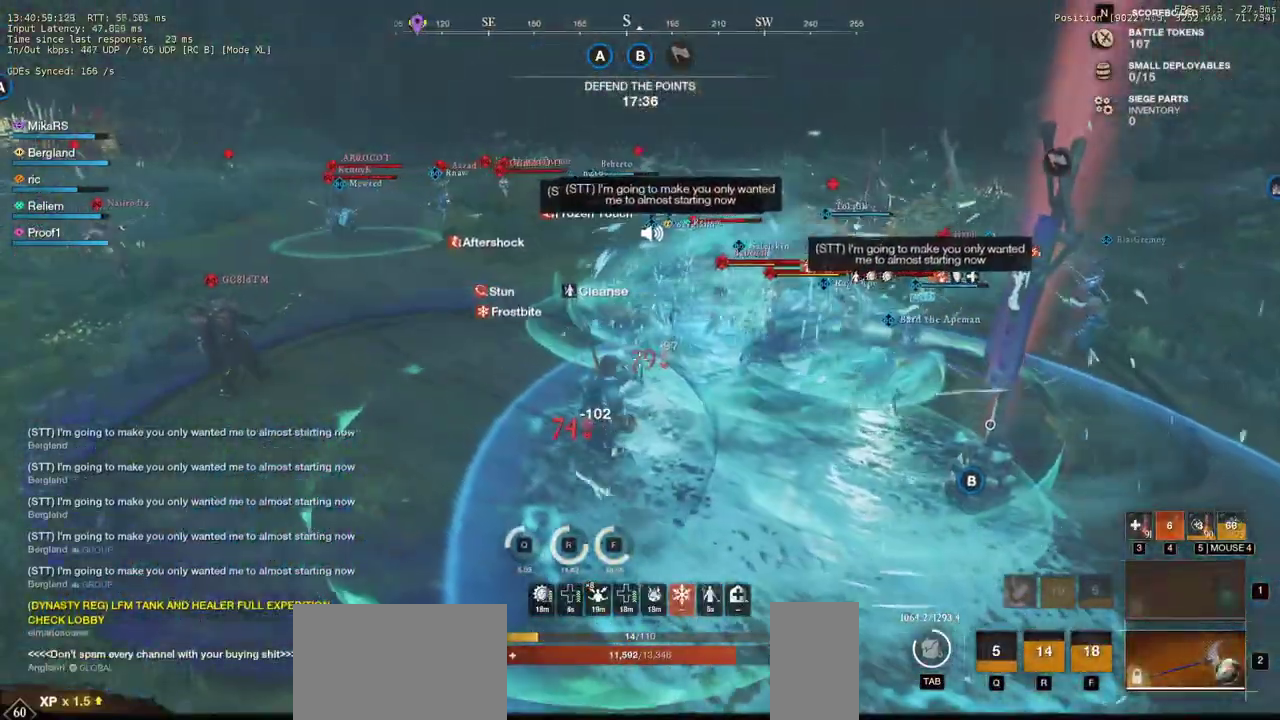
{"keys": ["a", "w"], "mouse": [], "events": []}
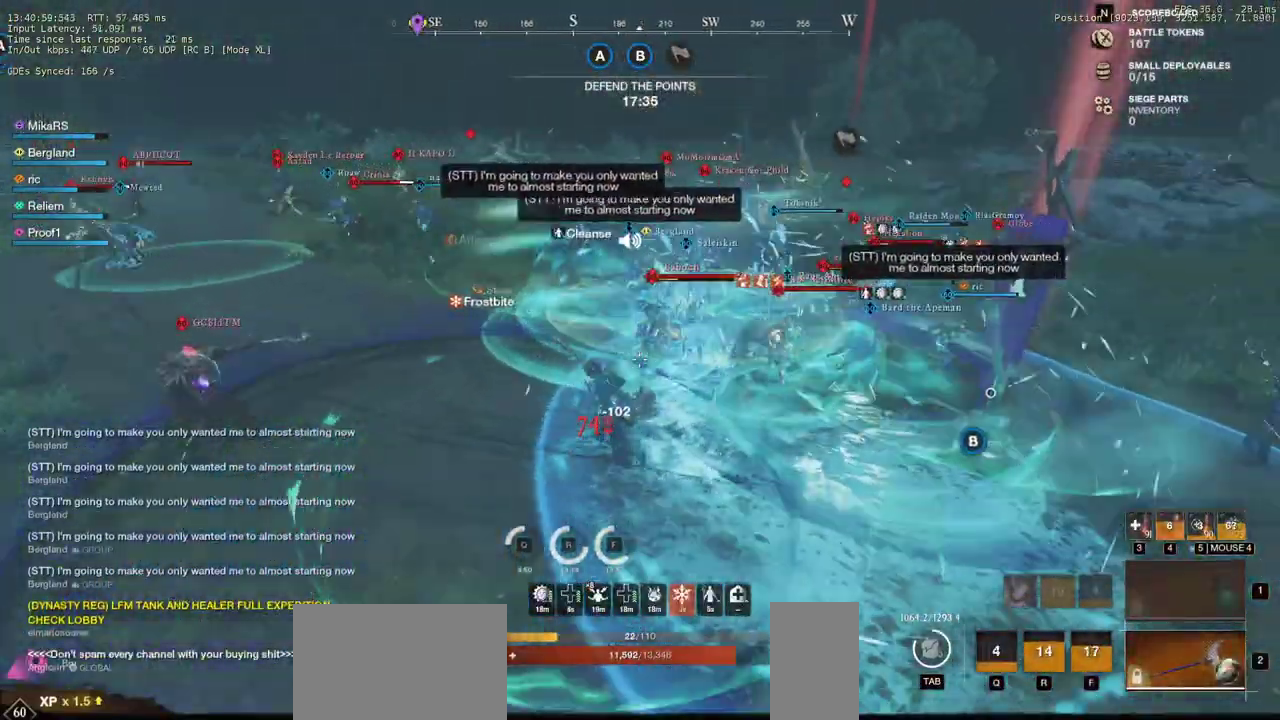
{"keys": ["w"], "mouse": [], "events": [[67, "a", "up"]]}
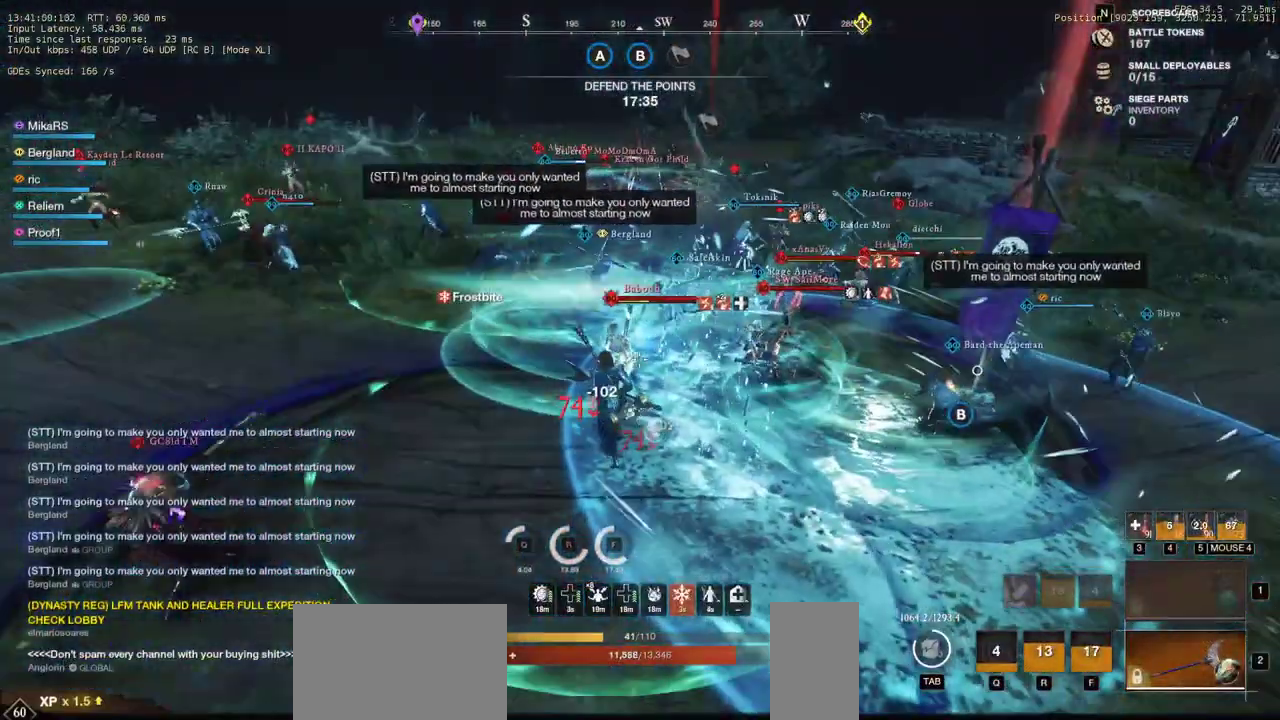
{"keys": ["w"], "mouse": [], "events": [[100, "q", "down"], [233, "q", "up"]]}
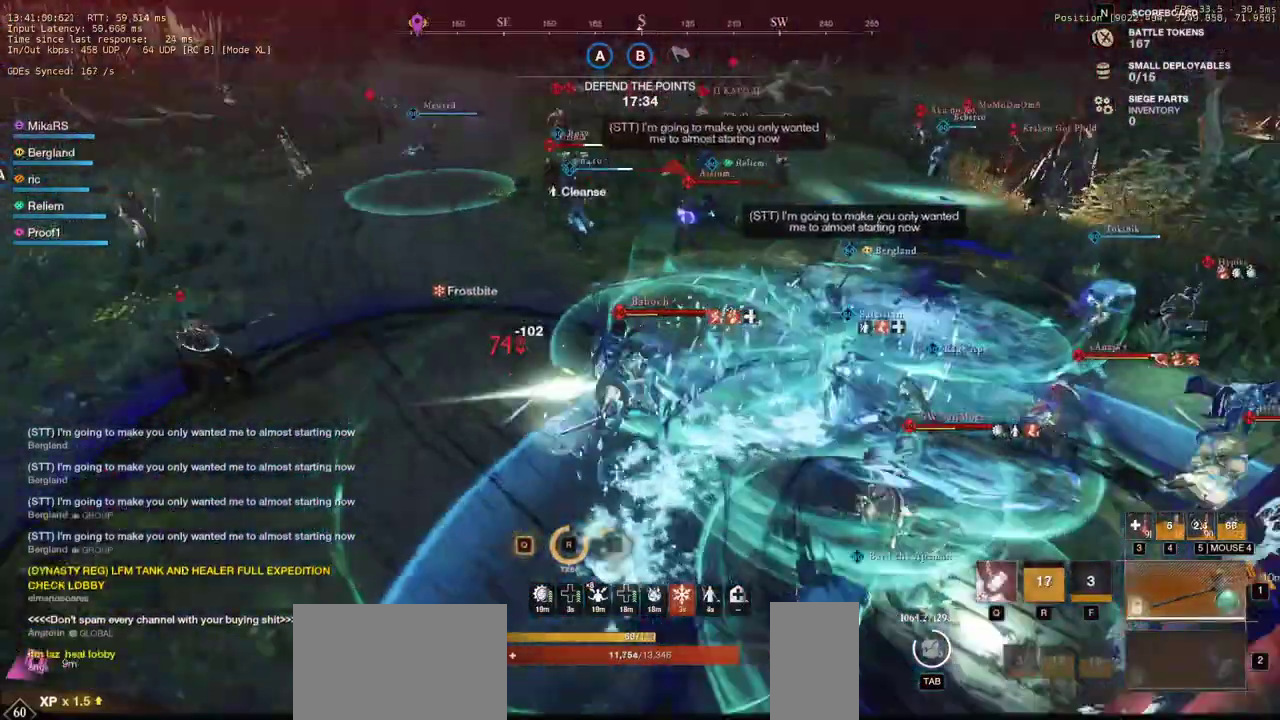
{"keys": ["d", "w"], "mouse": [], "events": [[17, "d", "down"]]}
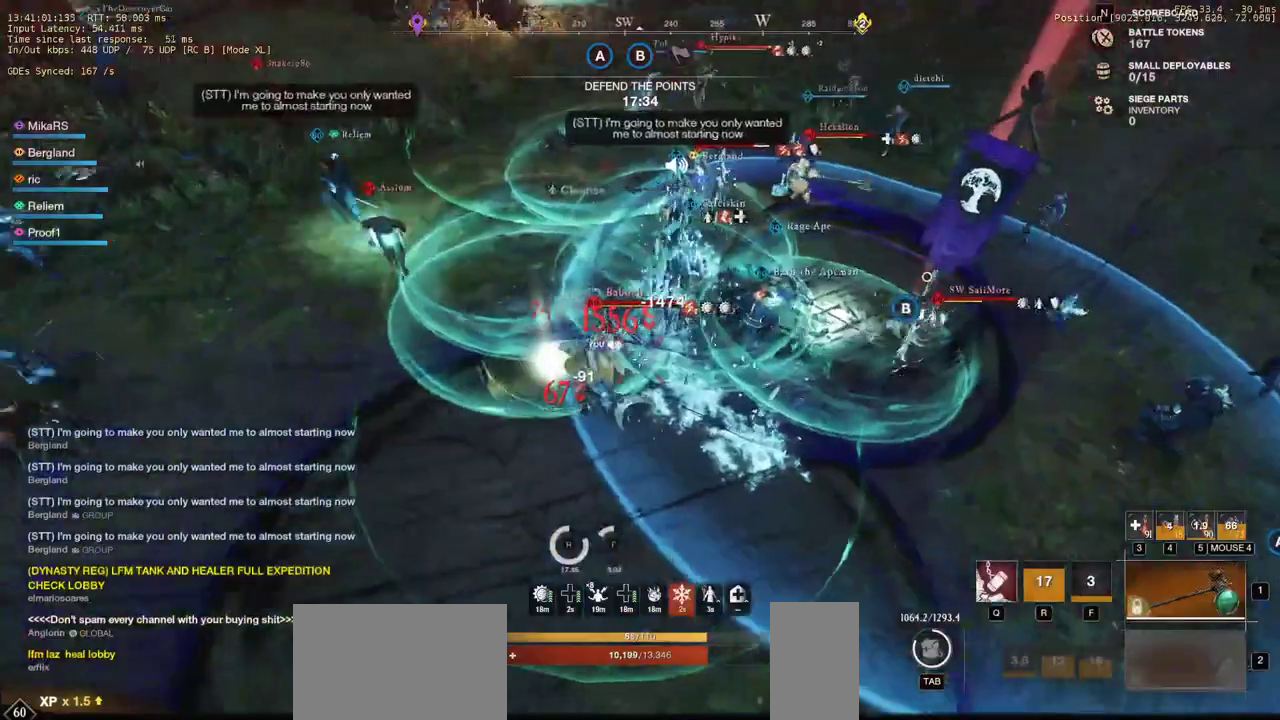
{"keys": ["a", "w"], "mouse": [], "events": [[100, "d", "up"], [183, "mouse_left", "down"], [250, "a", "down"], [267, "mouse_left", "up"], [350, "mouse_left", "down"], [400, "w", "up"], [433, "mouse_left", "up"], [500, "w", "down"]]}
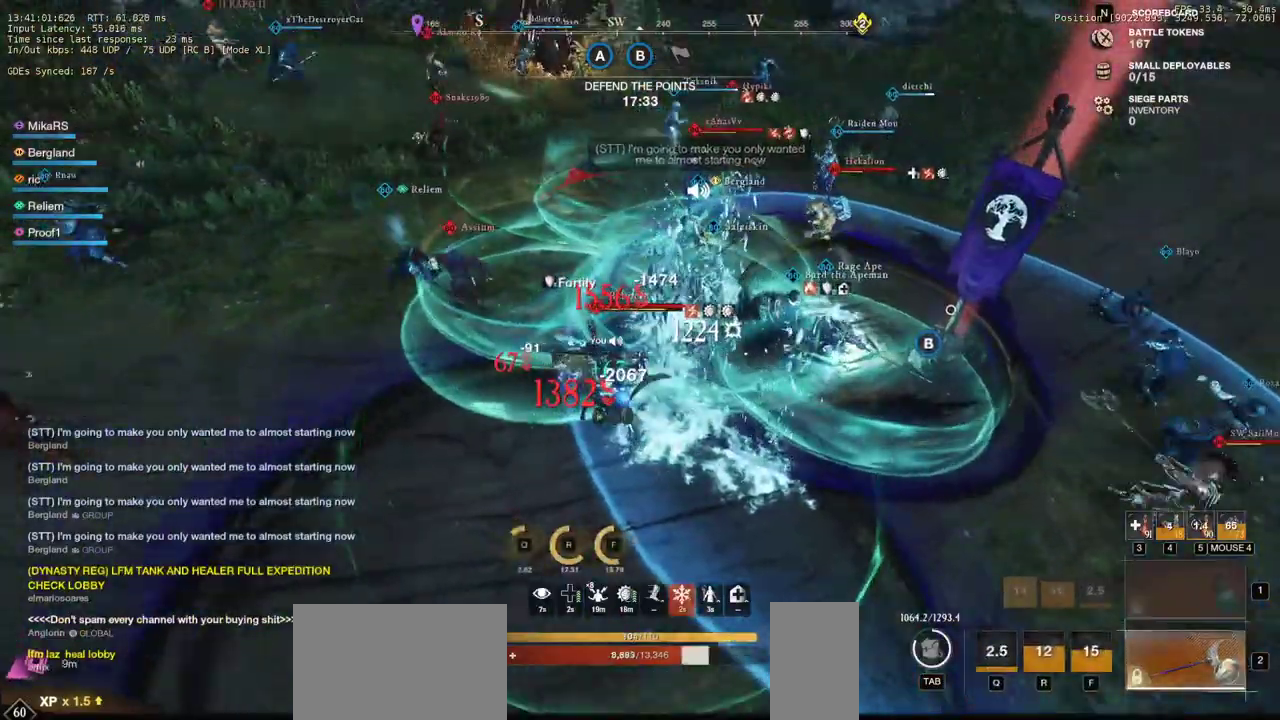
{"keys": ["a"], "mouse": [], "events": [[17, "mouse_left", "down"], [100, "mouse_left", "up"], [183, "mouse_left", "down"], [283, "mouse_left", "up"], [350, "mouse_left", "down"], [400, "w", "up"], [467, "mouse_left", "up"]]}
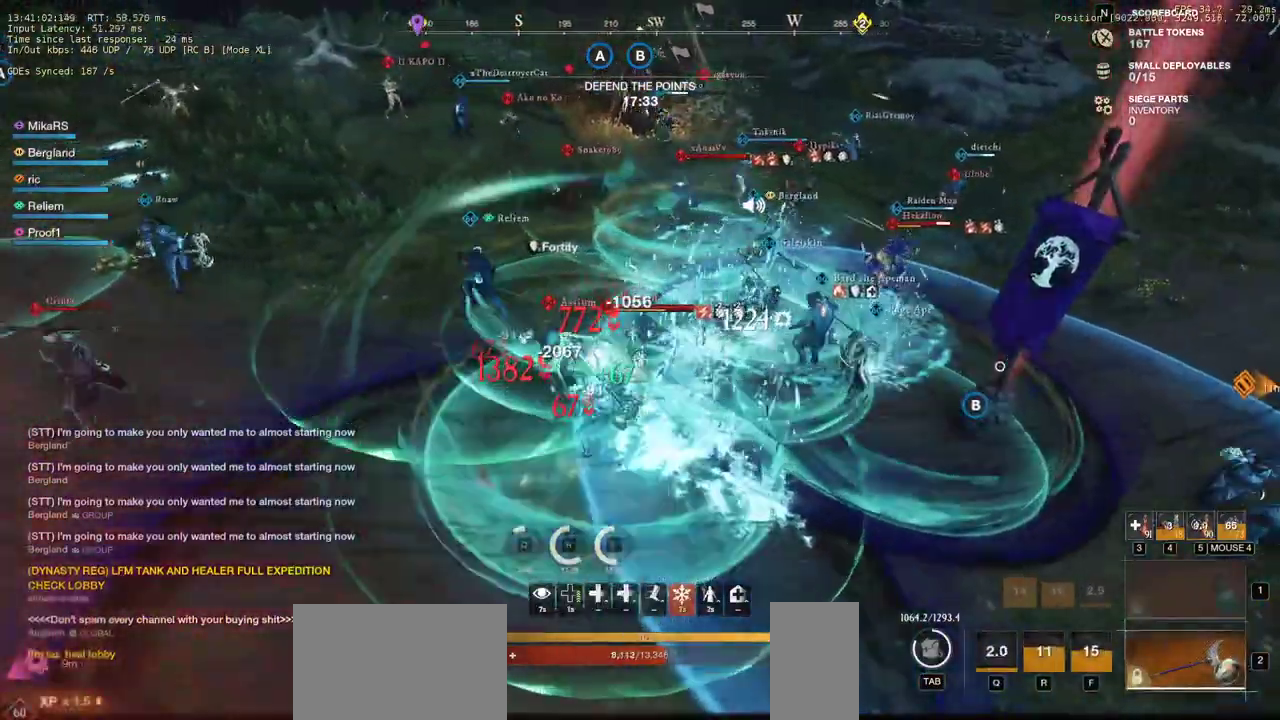
{"keys": ["d", "s"], "mouse": ["left"], "events": [[17, "shift", "down"], [50, "mouse_left", "down"], [100, "mouse_left", "up"], [150, "mouse_left", "down"], [167, "shift", "up"], [217, "mouse_left", "up"], [317, "mouse_left", "down"], [333, "s", "down"], [367, "a", "up"], [417, "mouse_left", "up"], [483, "d", "down"], [483, "mouse_left", "down"]]}
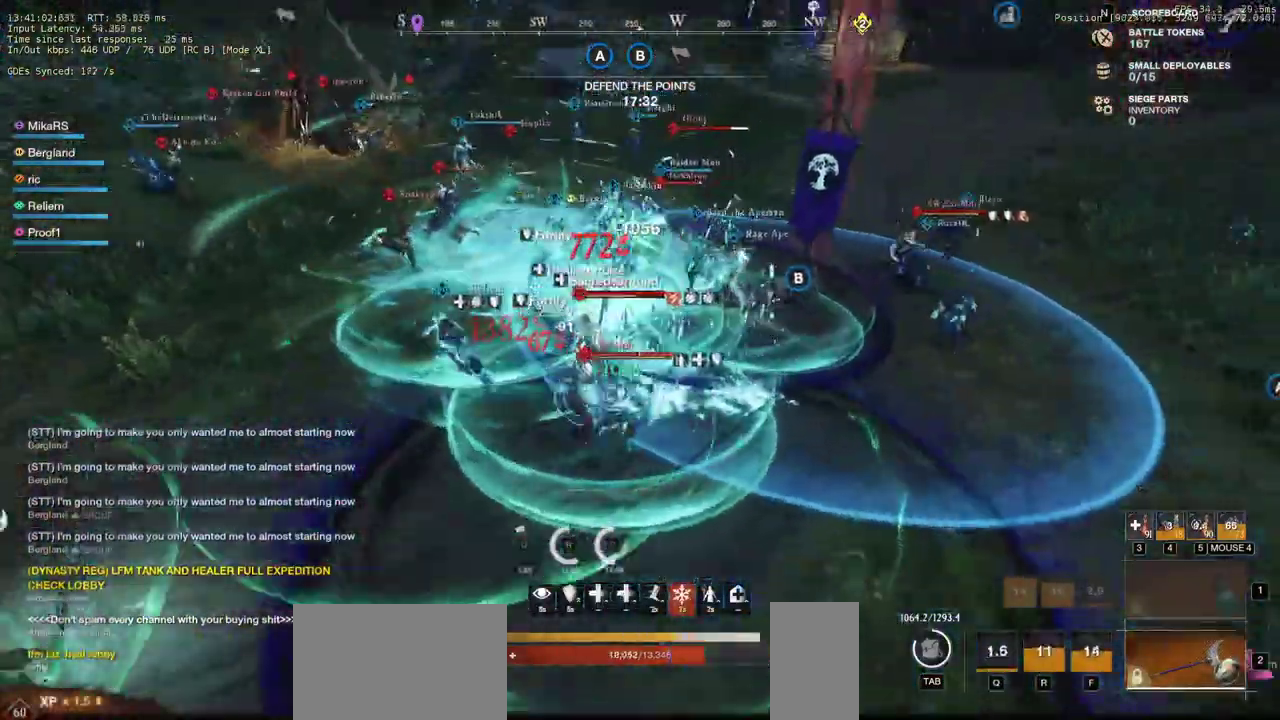
{"keys": ["d", "w"], "mouse": [], "events": [[100, "mouse_left", "up"], [167, "mouse_left", "down"], [267, "mouse_left", "up"], [333, "mouse_left", "down"], [400, "s", "up"], [450, "mouse_left", "up"], [467, "w", "down"]]}
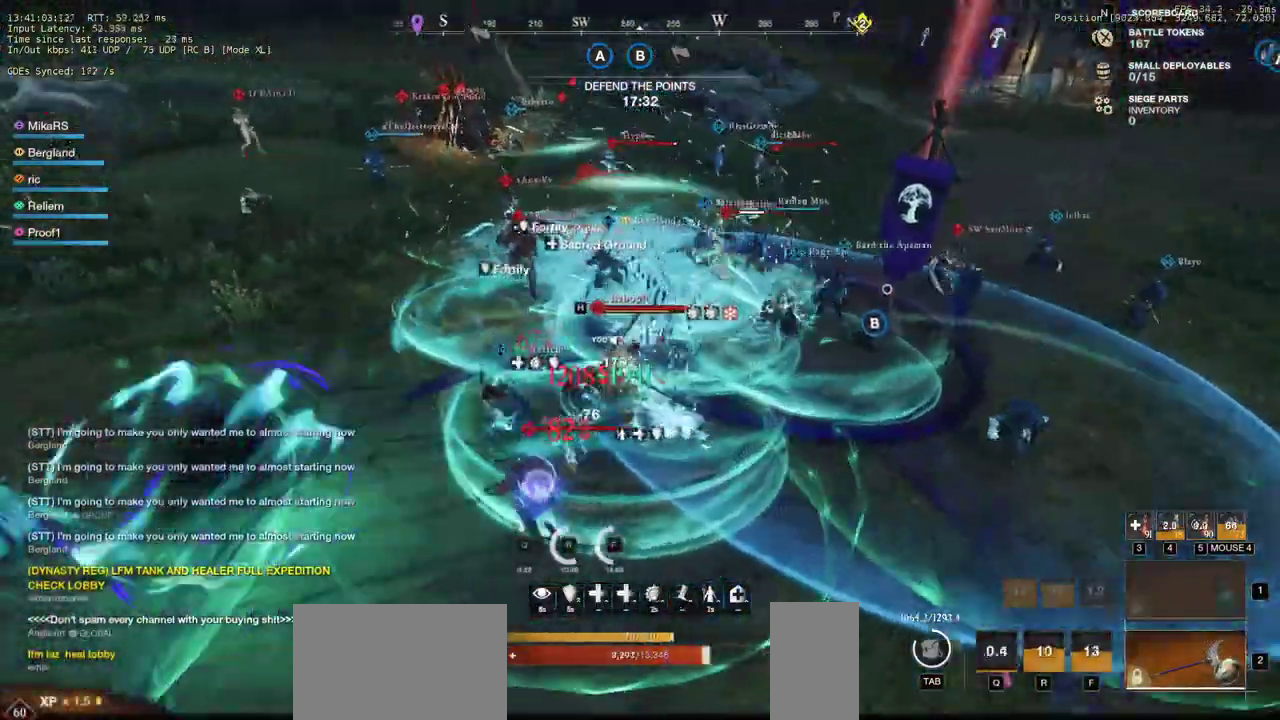
{"keys": ["a", "w"], "mouse": [], "events": [[17, "mouse_left", "down"], [133, "mouse_left", "up"], [183, "a", "down"], [183, "d", "up"], [200, "mouse_left", "down"], [317, "mouse_left", "up"], [383, "mouse_left", "down"], [500, "mouse_left", "up"]]}
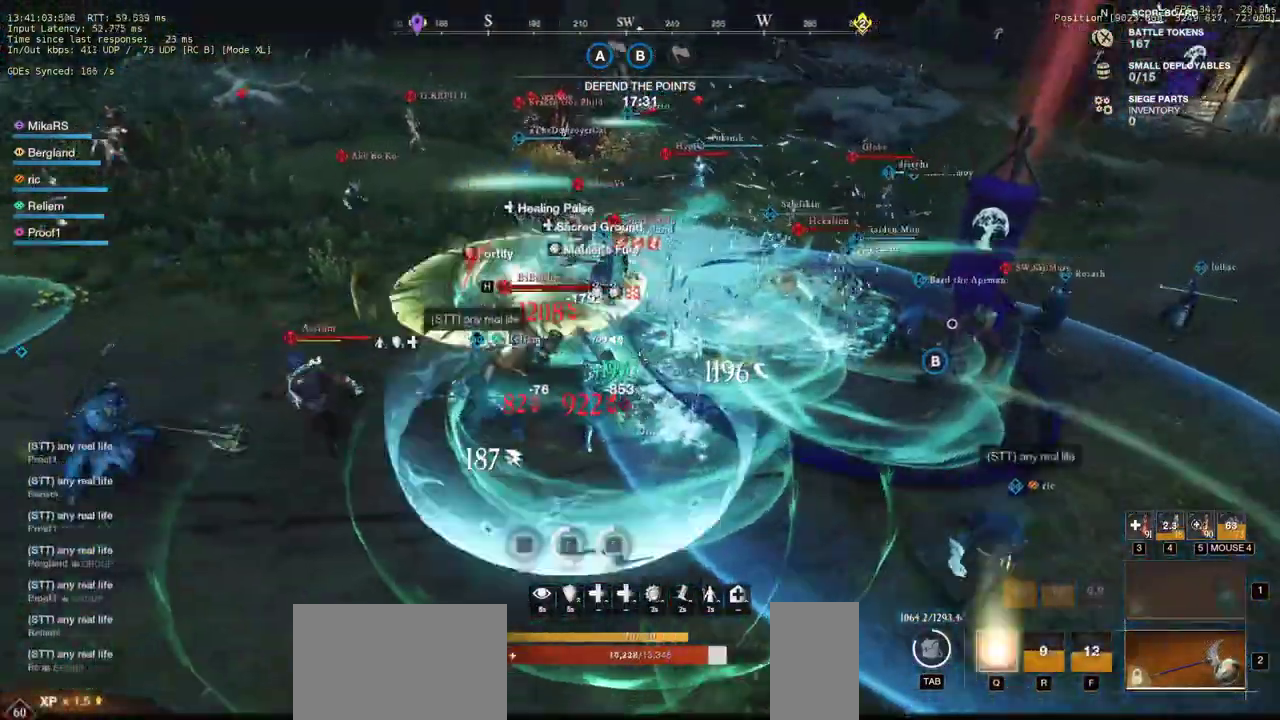
{"keys": ["w"], "mouse": [], "events": [[50, "mouse_left", "down"], [83, "a", "up"], [183, "mouse_left", "up"], [367, "shift", "down"], [500, "shift", "up"]]}
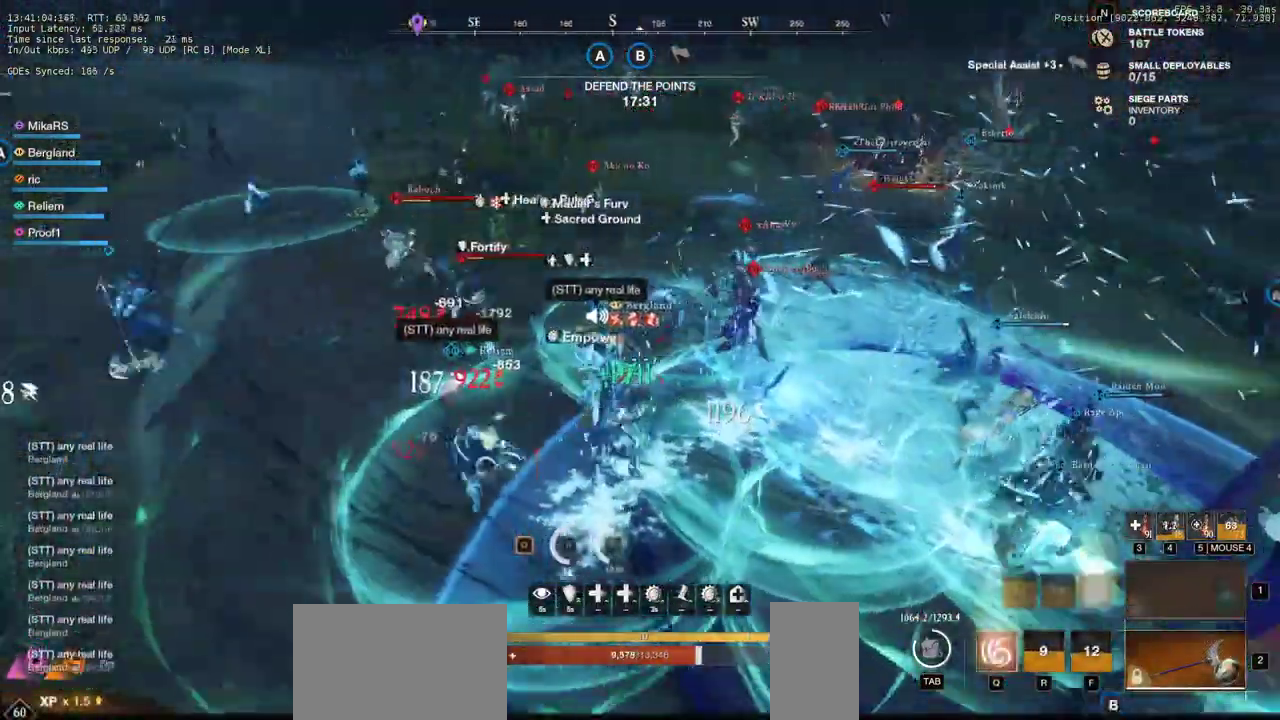
{"keys": ["w"], "mouse": [], "events": []}
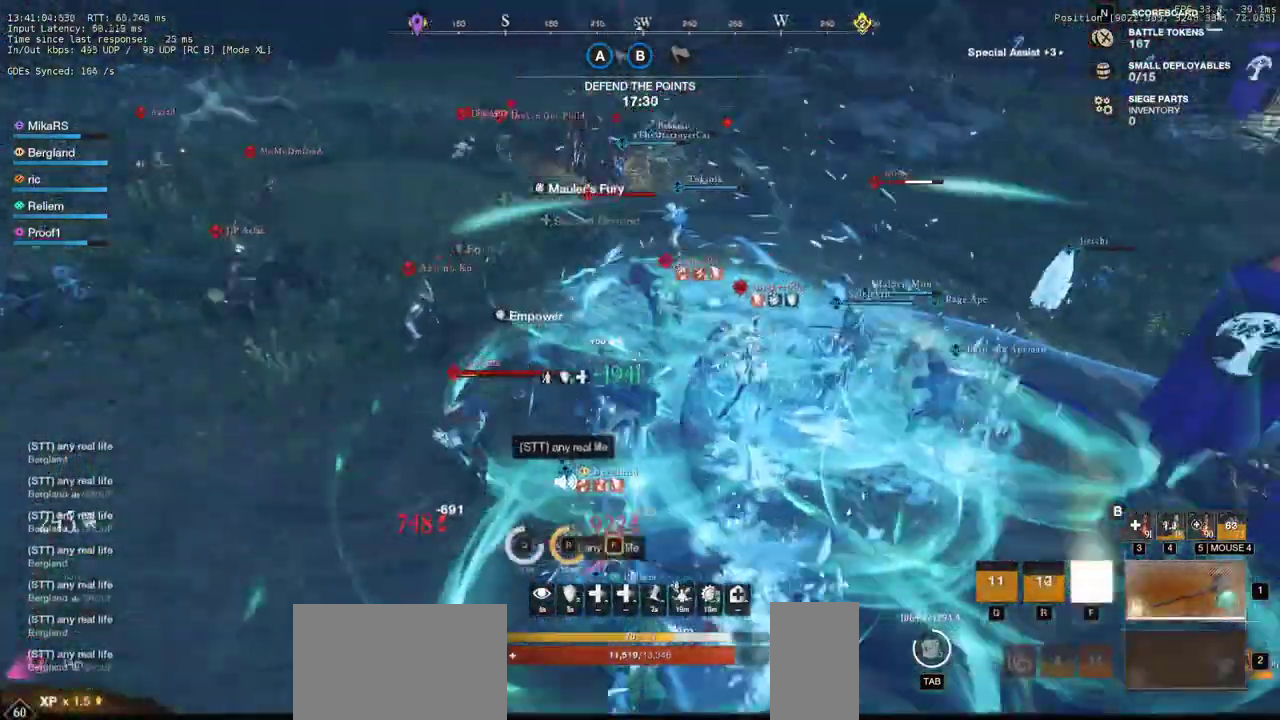
{"keys": ["d", "w"], "mouse": [], "events": [[300, "d", "down"]]}
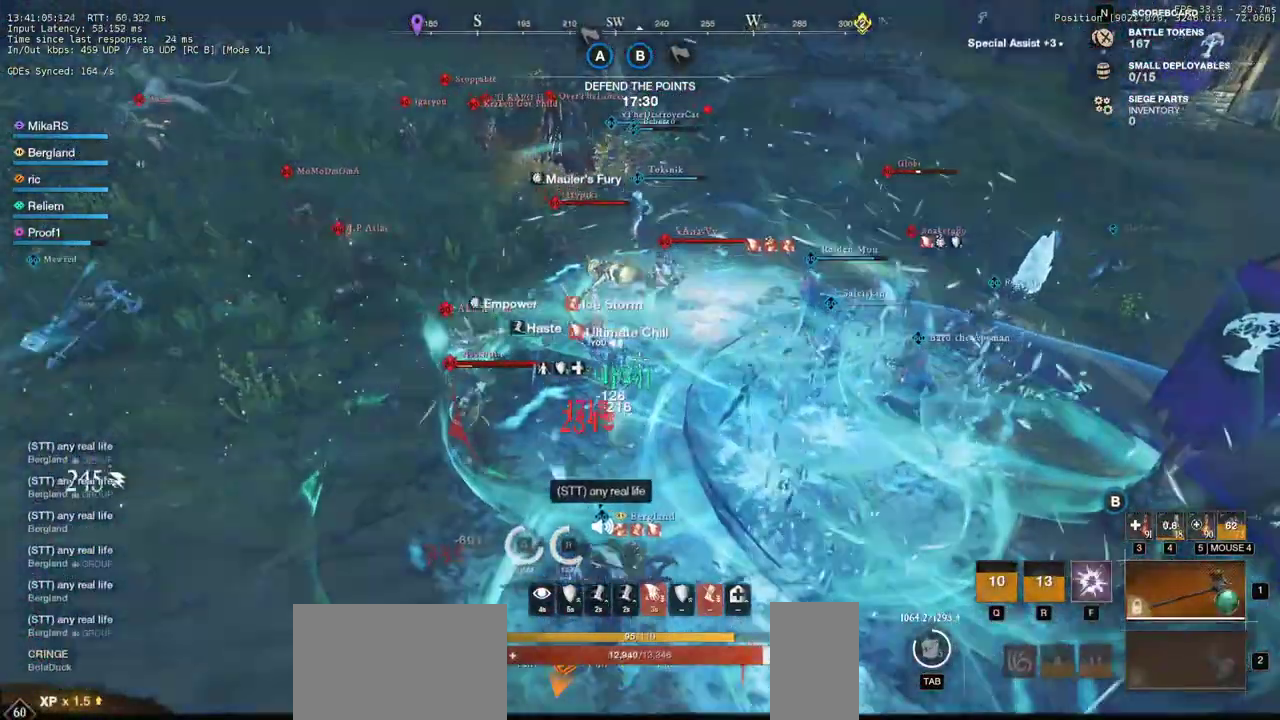
{"keys": ["w"], "mouse": [], "events": [[200, "d", "up"]]}
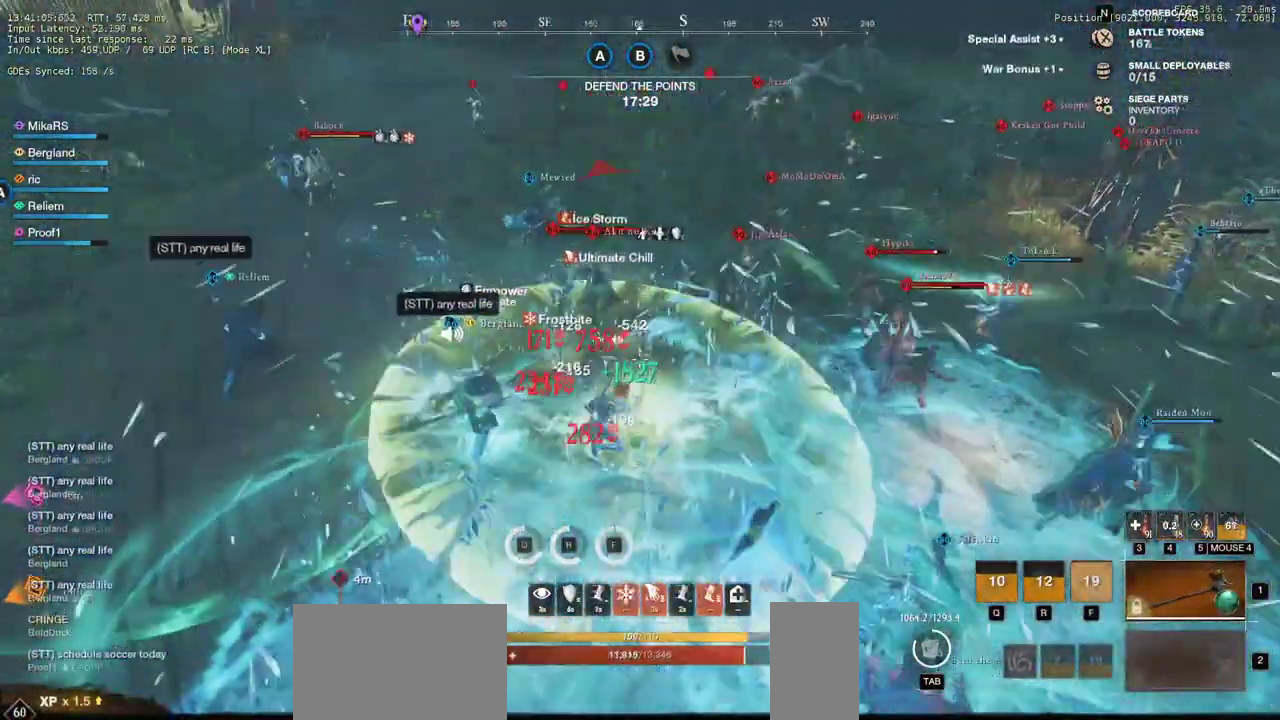
{"keys": ["w"], "mouse": ["left"], "events": [[233, "shift", "down"], [383, "shift", "up"], [500, "mouse_left", "down"]]}
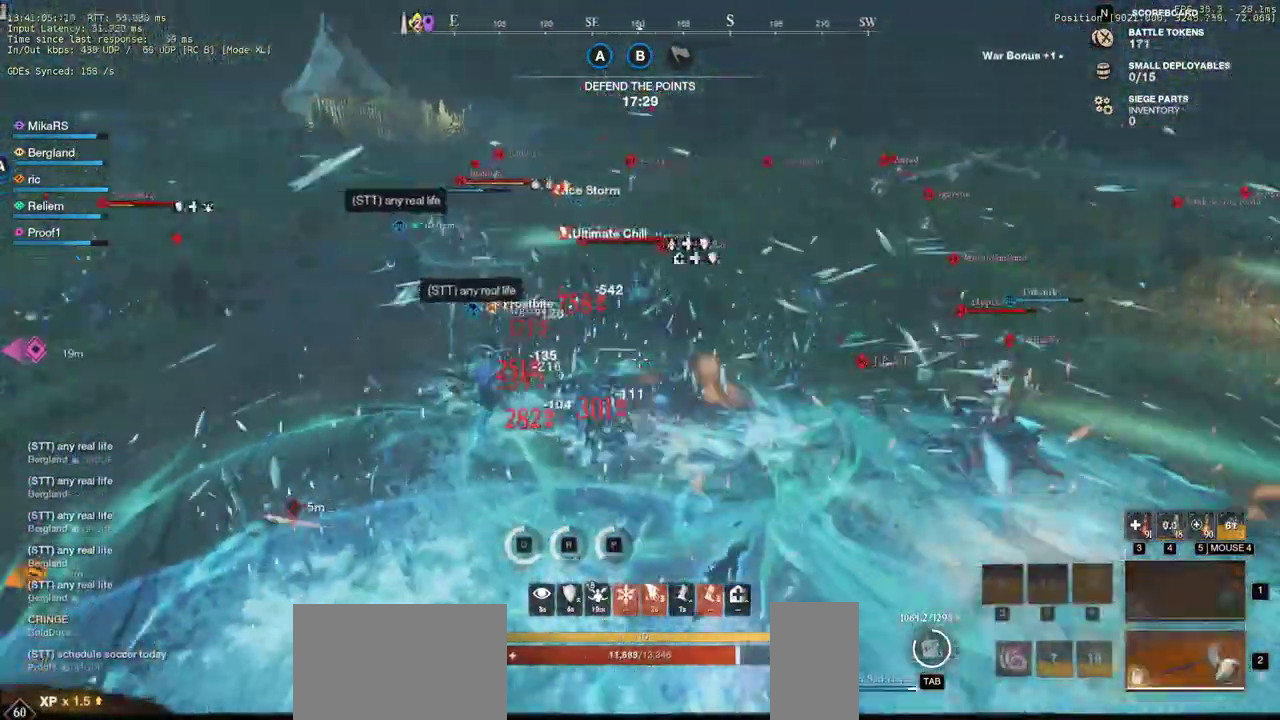
{"keys": ["w"], "mouse": ["left"], "events": [[100, "mouse_left", "up"], [183, "mouse_left", "down"], [283, "mouse_left", "up"], [350, "mouse_left", "down"], [450, "mouse_left", "up"], [500, "mouse_left", "down"]]}
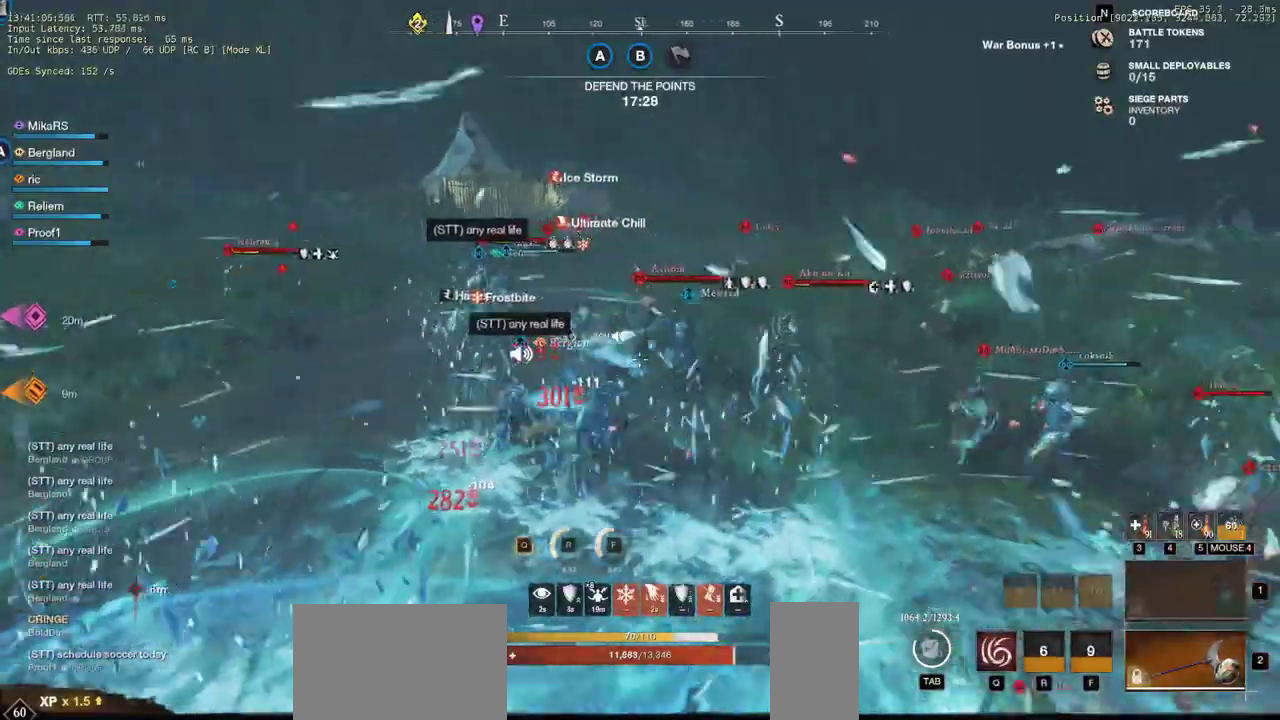
{"keys": ["w"], "mouse": [], "events": [[133, "mouse_left", "up"], [250, "mouse_right", "down"], [450, "mouse_right", "up"]]}
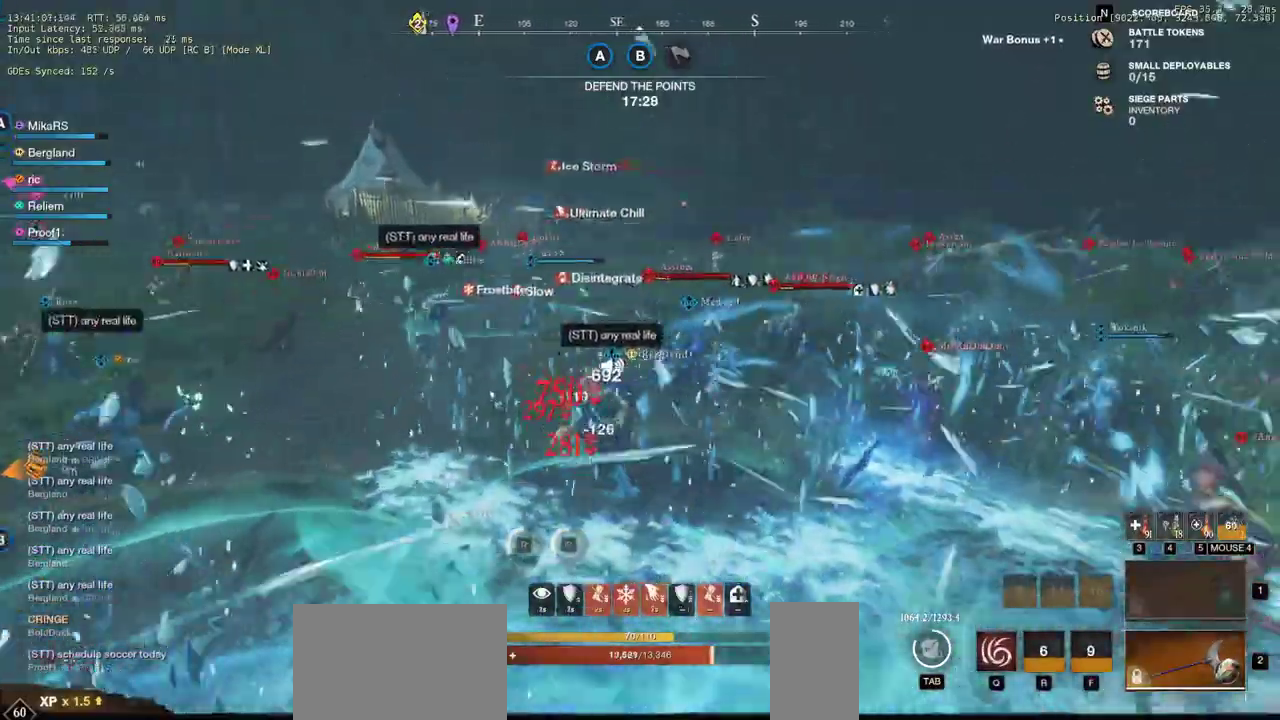
{"keys": ["a"], "mouse": []}
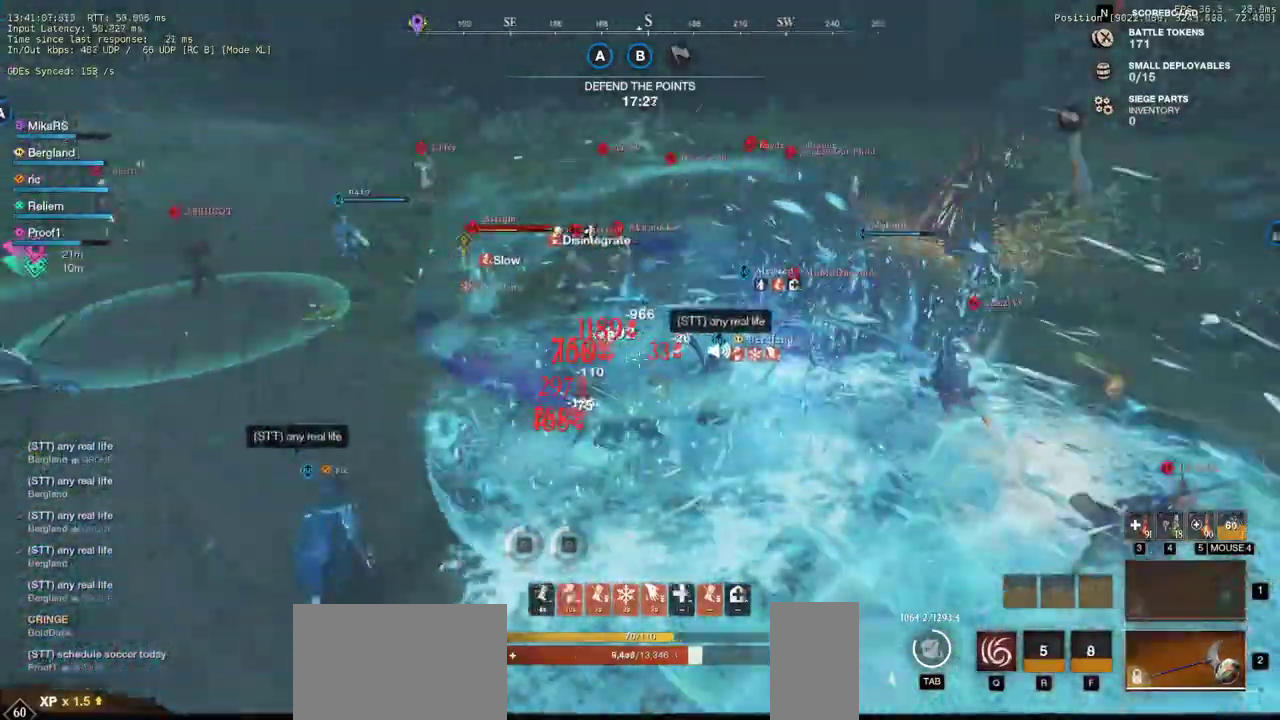
{"keys": ["a", "s"], "mouse": [], "events": [[117, "s", "down"], [133, "shift", "down"], [283, "shift", "up"]]}
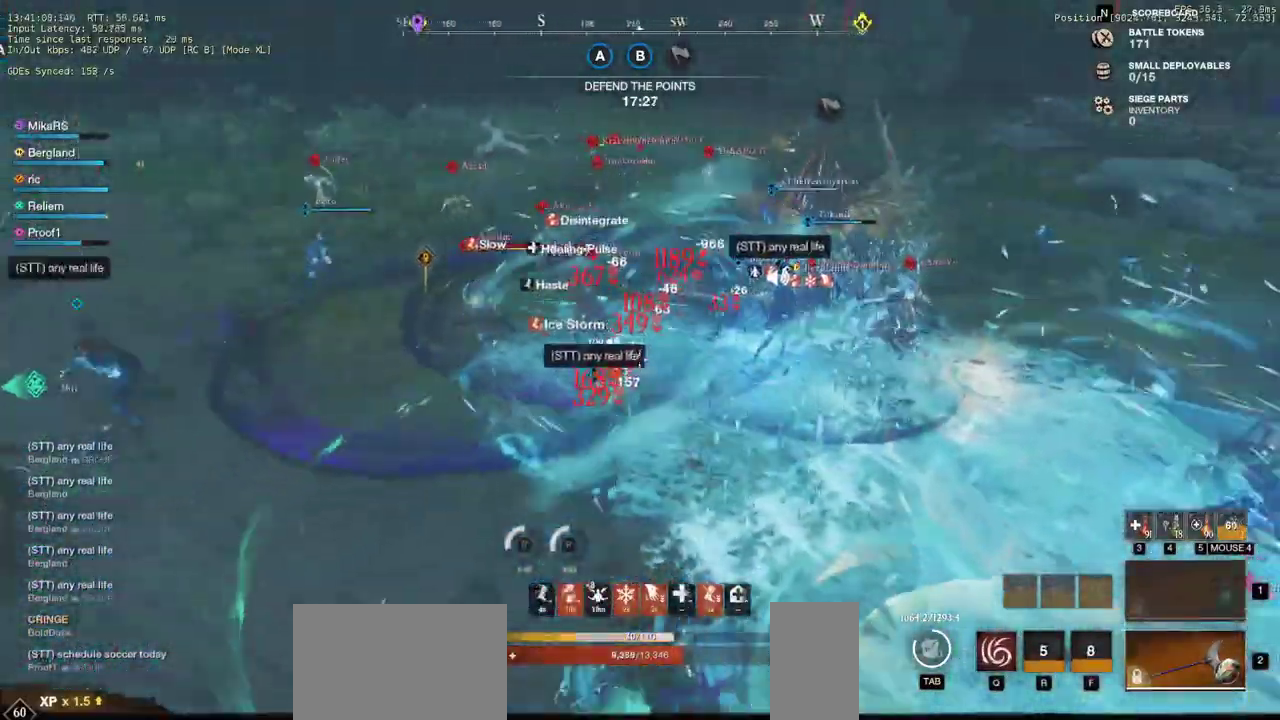
{"keys": ["a"], "mouse": [], "events": [[83, "s", "up"]]}
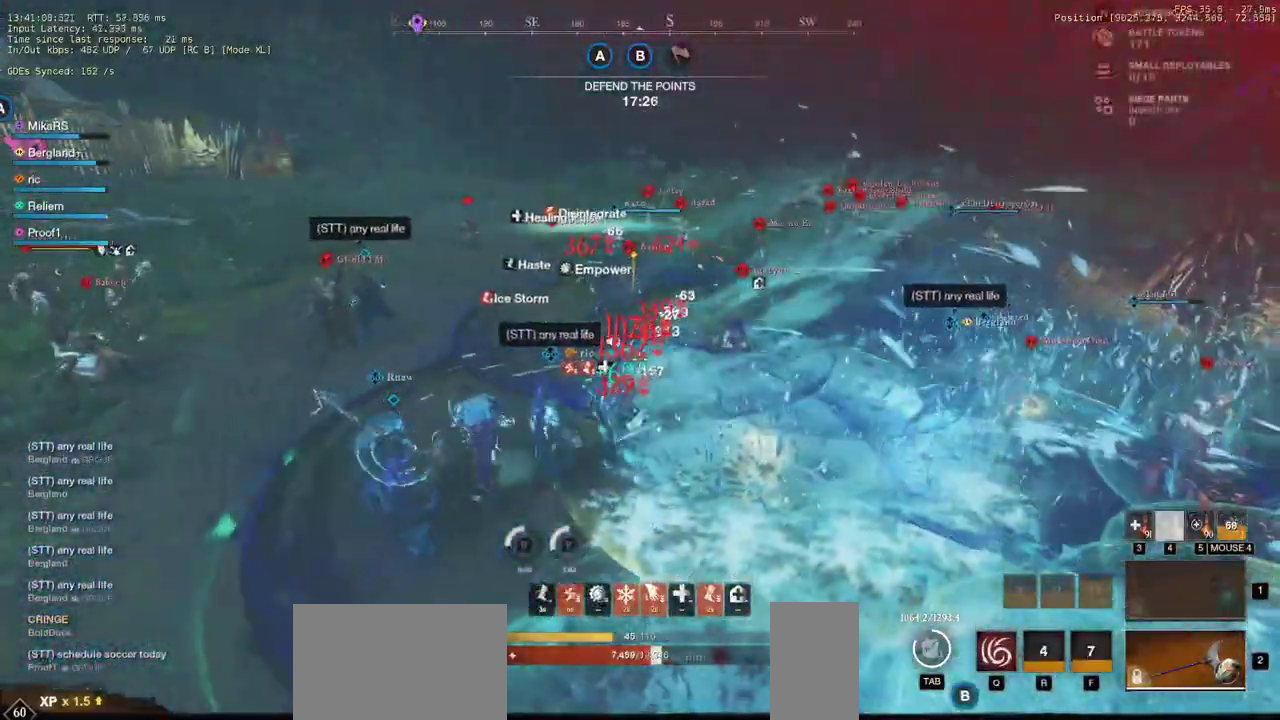
{"keys": ["a", "shift"], "mouse": [], "events": [[417, "shift", "down"]]}
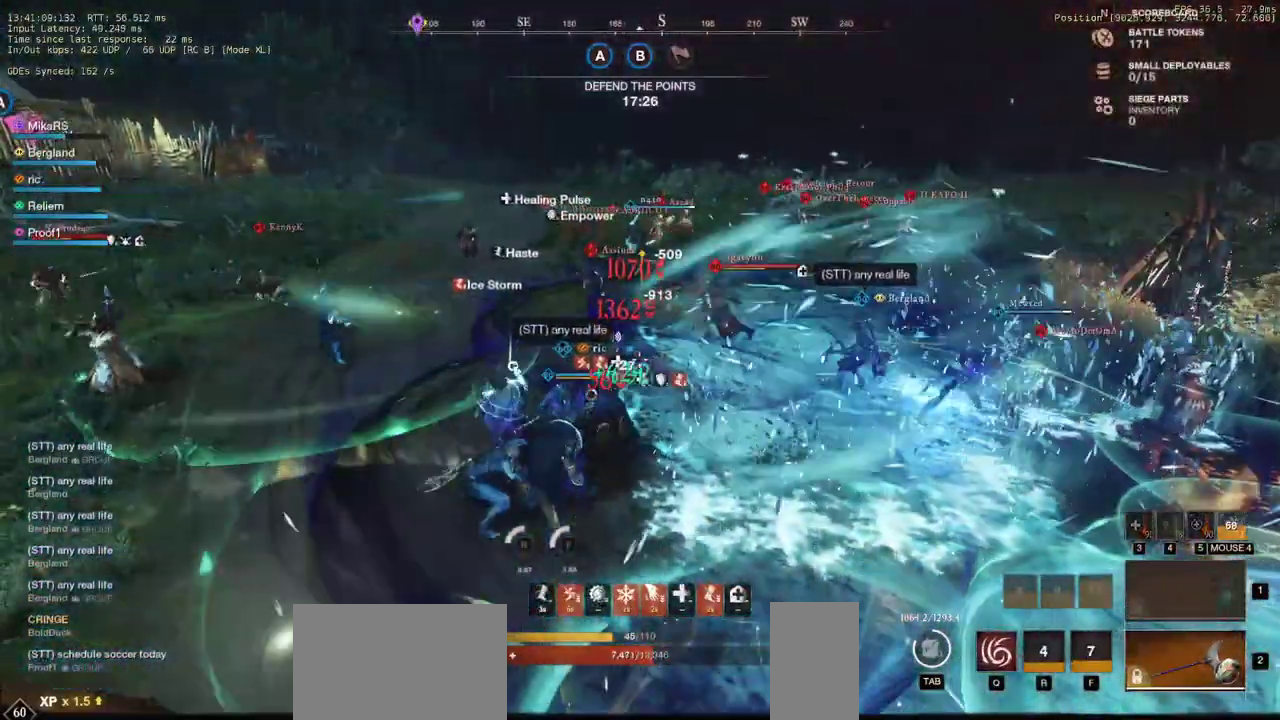
{"keys": ["a"], "mouse": [], "events": [[50, "shift", "up"]]}
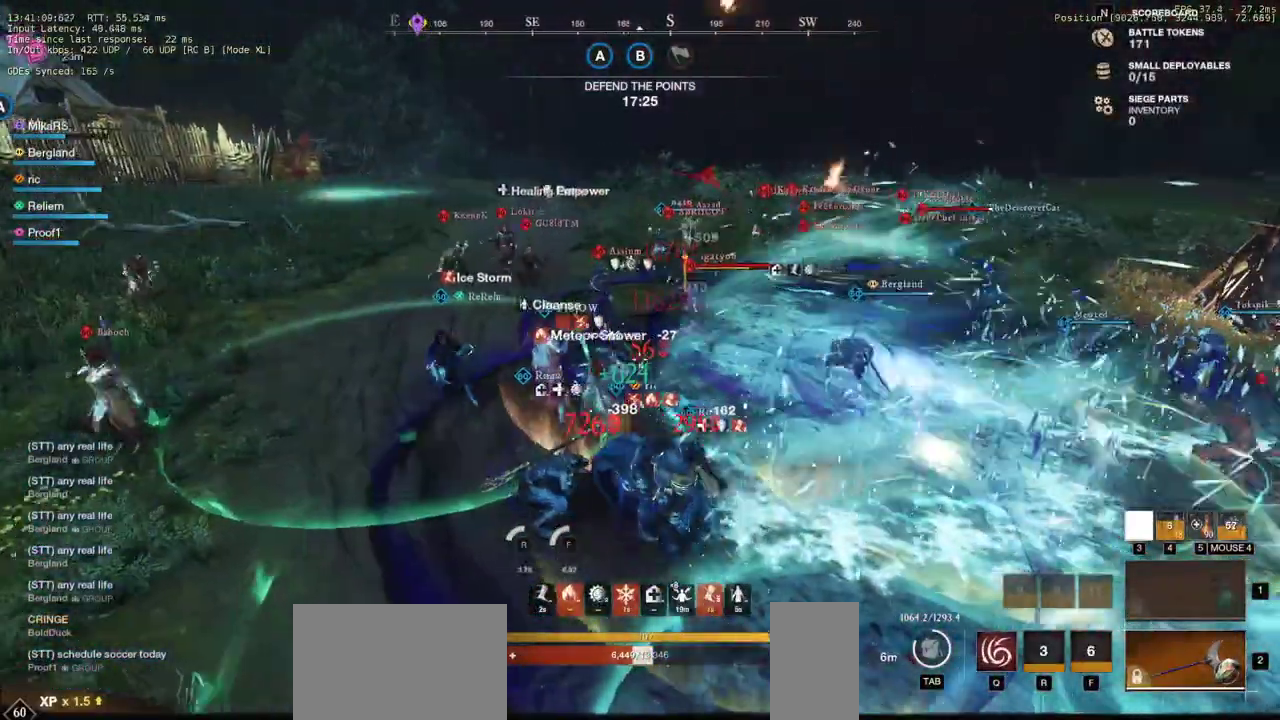
{"keys": ["a"], "mouse": [], "events": []}
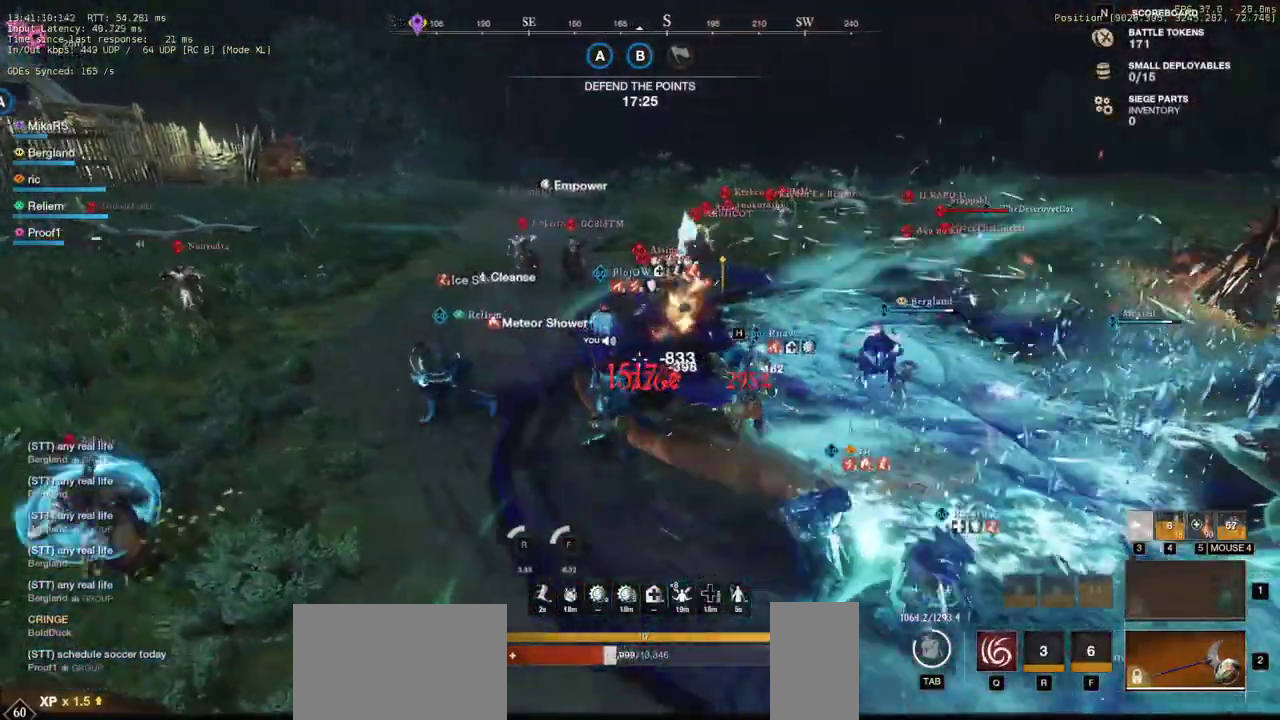
{"keys": ["a", "s"], "mouse": [], "events": [[33, "s", "down"], [117, "shift", "down"], [267, "shift", "up"]]}
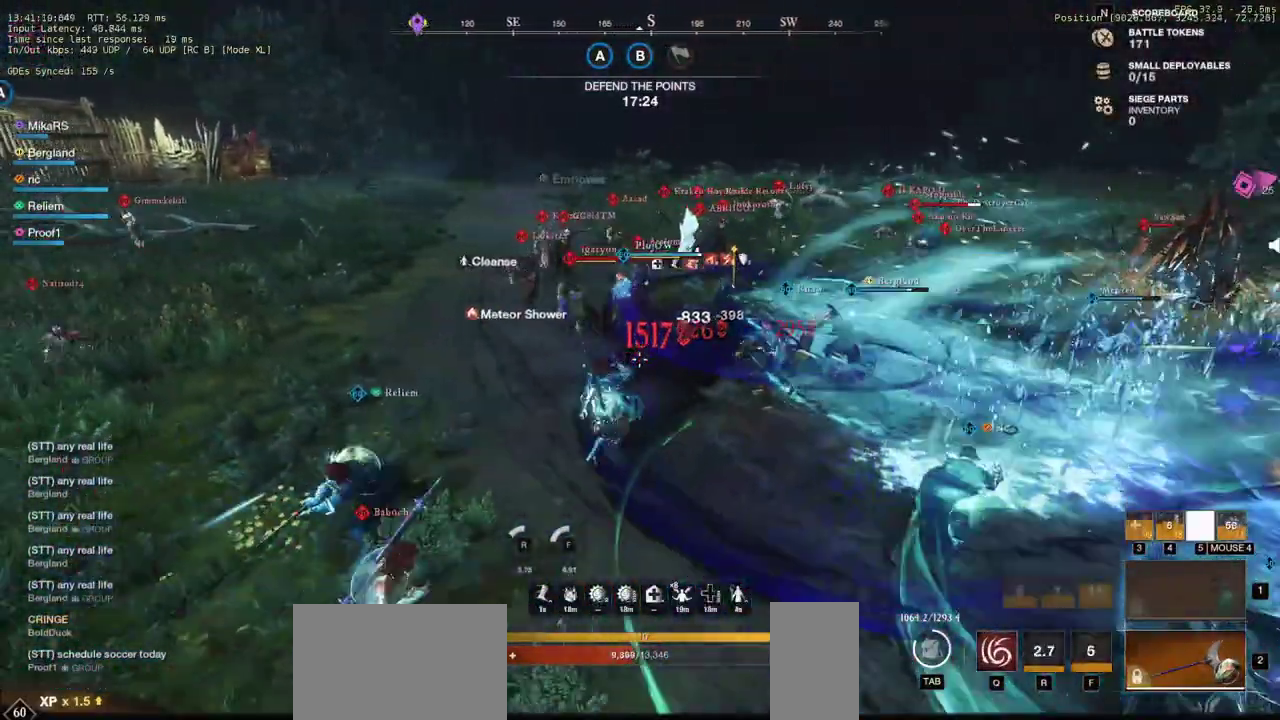
{"keys": ["a"], "mouse": [], "events": [[50, "s", "up"], [100, "s", "down"], [150, "s", "up"]]}
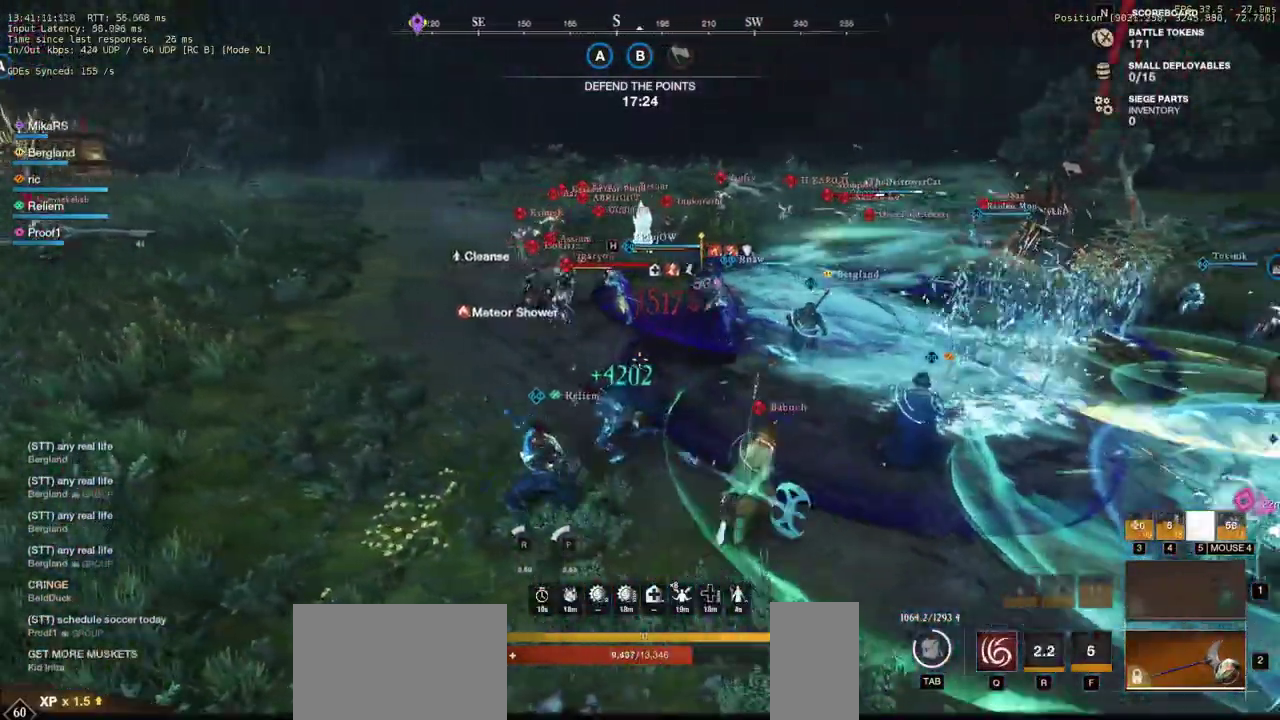
{"keys": ["a", "w"], "mouse": [], "events": [[267, "w", "down"]]}
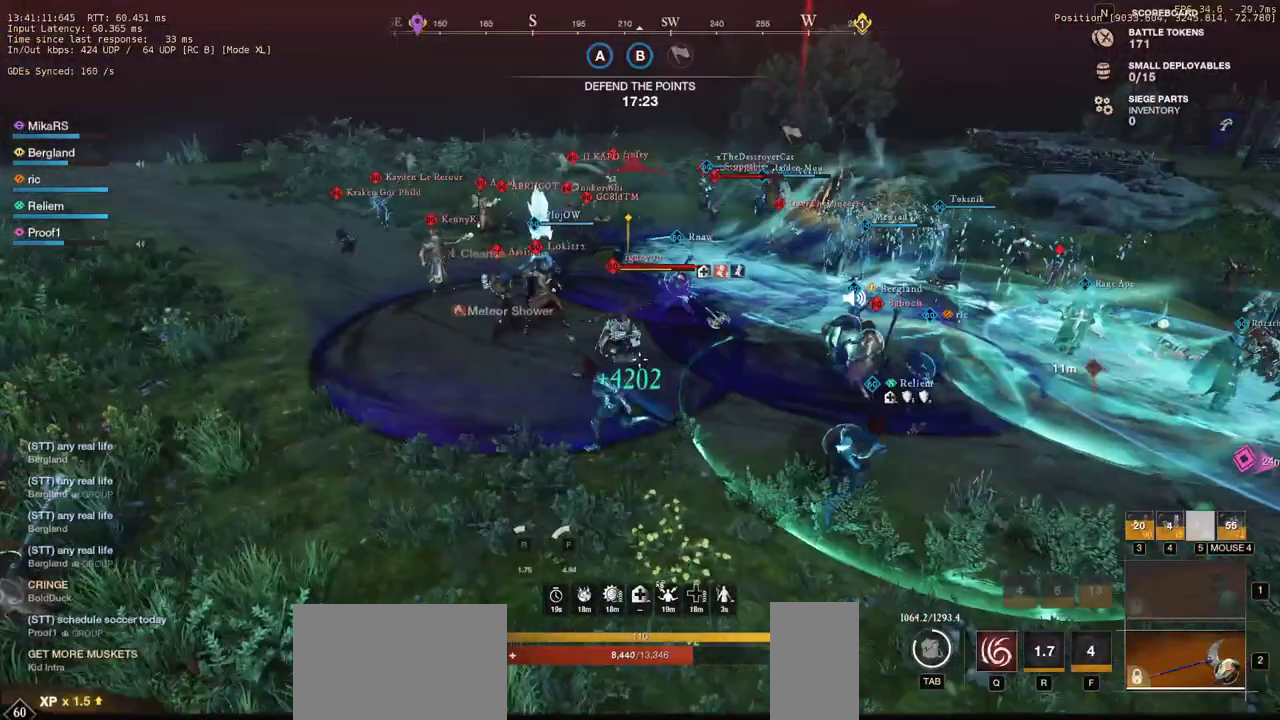
{"keys": ["d", "s"], "mouse": [], "events": [[267, "a", "up"], [300, "d", "down"], [367, "w", "up"], [500, "s", "down"]]}
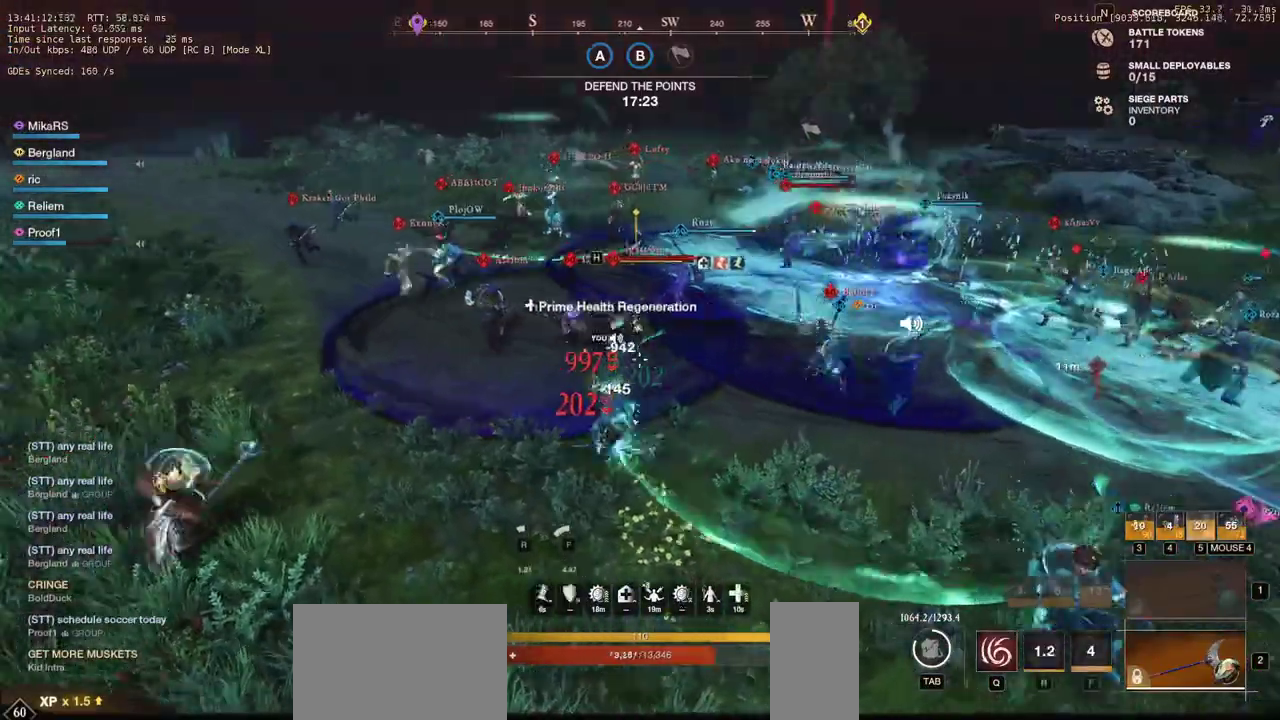
{"keys": ["s", "shift"], "mouse": [], "events": [[17, "shift", "down"], [167, "shift", "up"], [217, "shift", "down"], [350, "shift", "up"], [400, "shift", "down"], [417, "d", "up"]]}
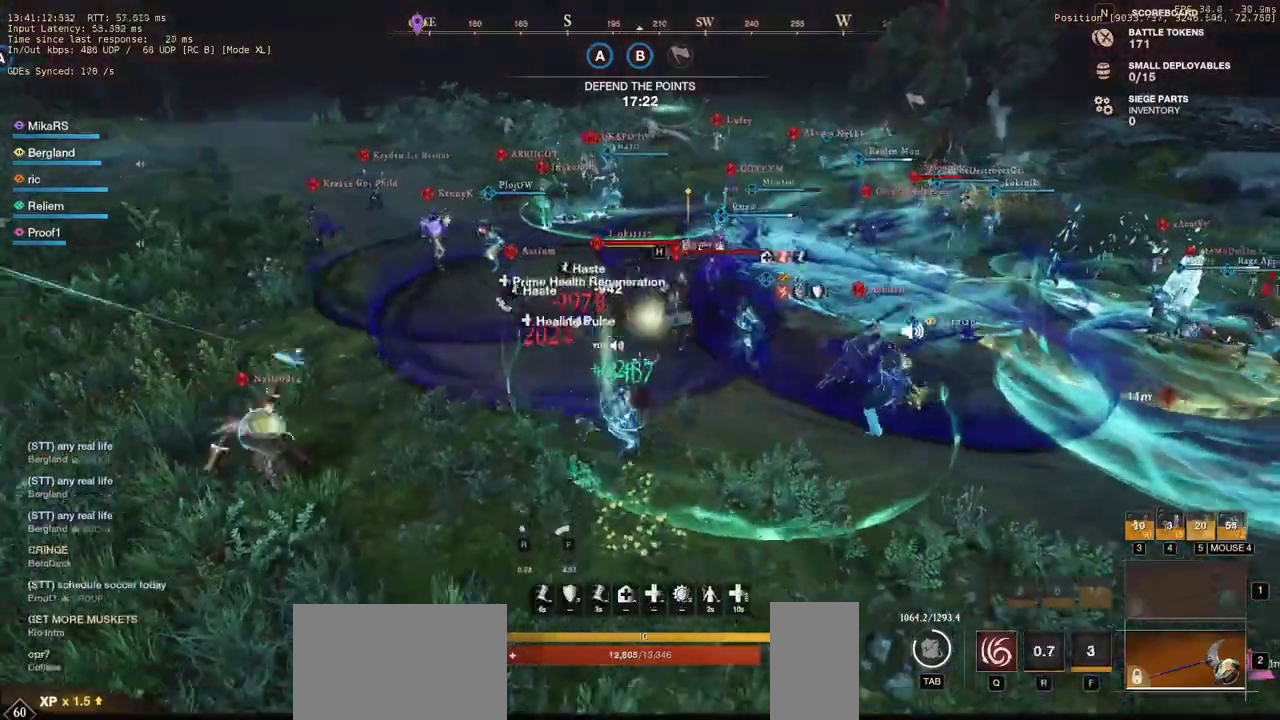
{"keys": ["s", "shift"], "mouse": [], "events": [[33, "shift", "up"], [100, "shift", "down"], [217, "shift", "up"], [400, "d", "down"], [400, "shift", "down"], [450, "d", "up"]]}
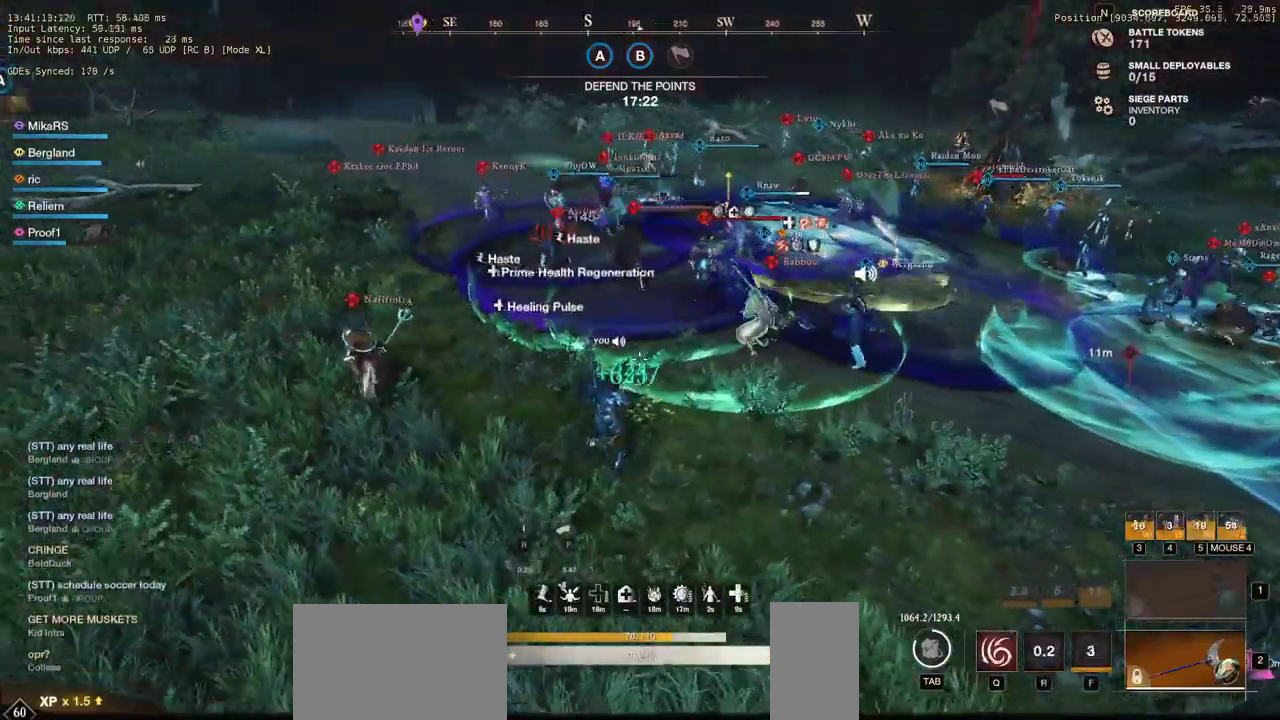
{"keys": ["a"], "mouse": [], "events": [[50, "a", "down"], [50, "shift", "up"], [150, "s", "up"]]}
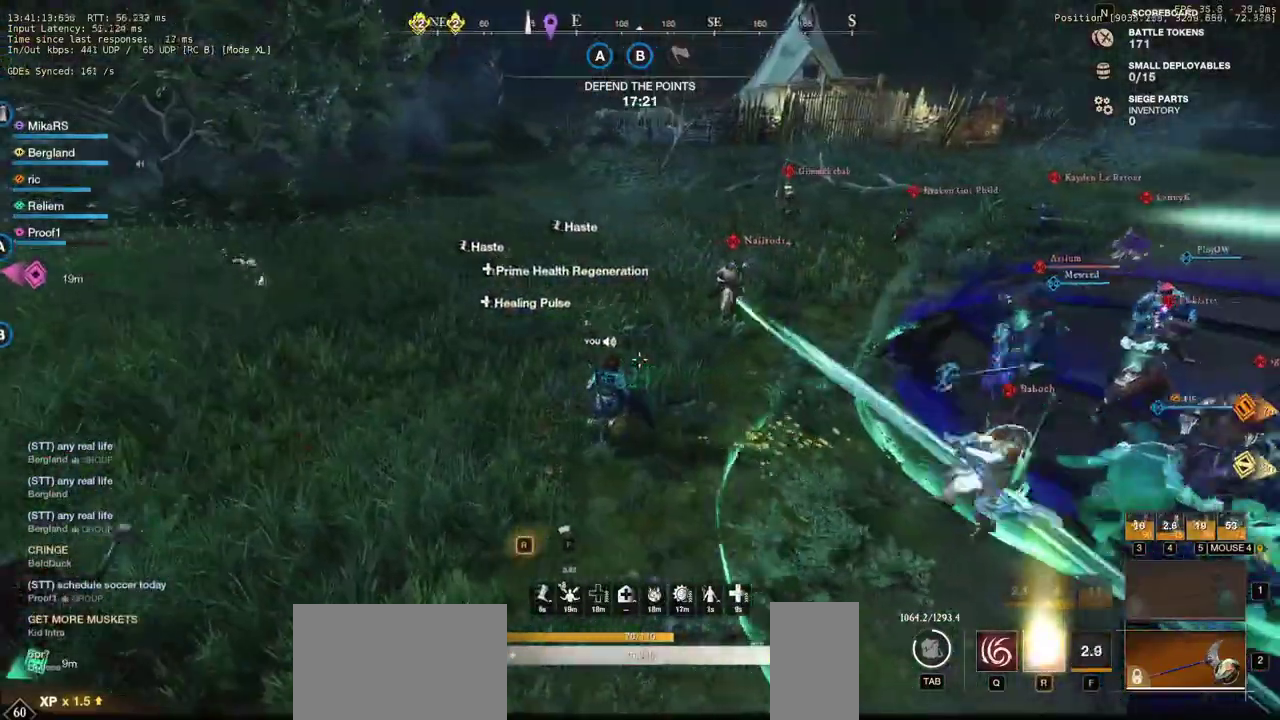
{"keys": ["a", "w"], "mouse": [], "events": [[83, "space", "down"], [183, "space", "up"], [483, "w", "down"]]}